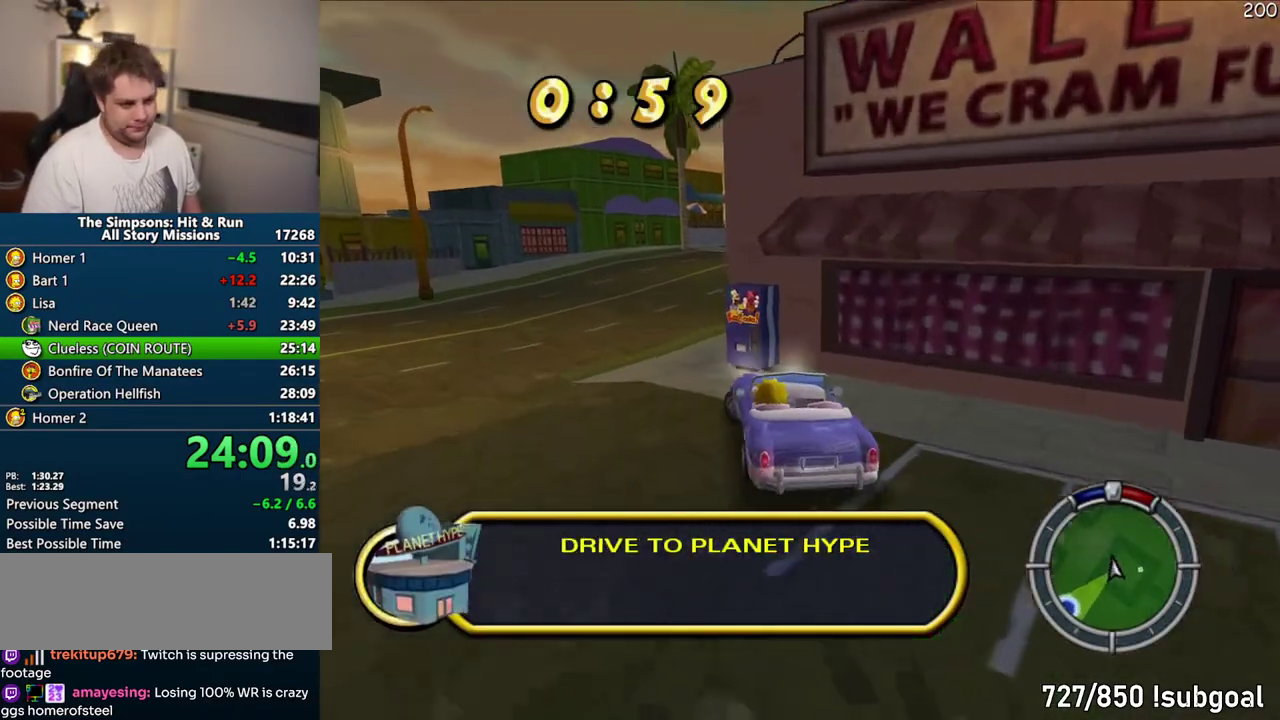
Gameplay with a controller (PlayStation layout); each line is a JSON object with the inputs held at the frame after it. "events" lists button and stick changes between this image and that frame as [ms after this image, input, new state], when the widget could be followed in between. Not read: L3 R3.
{"buttons": [], "left_stick": "center", "right_stick": "center", "events": [[250, "CROSS", "up"], [500, "R1", "up"]]}
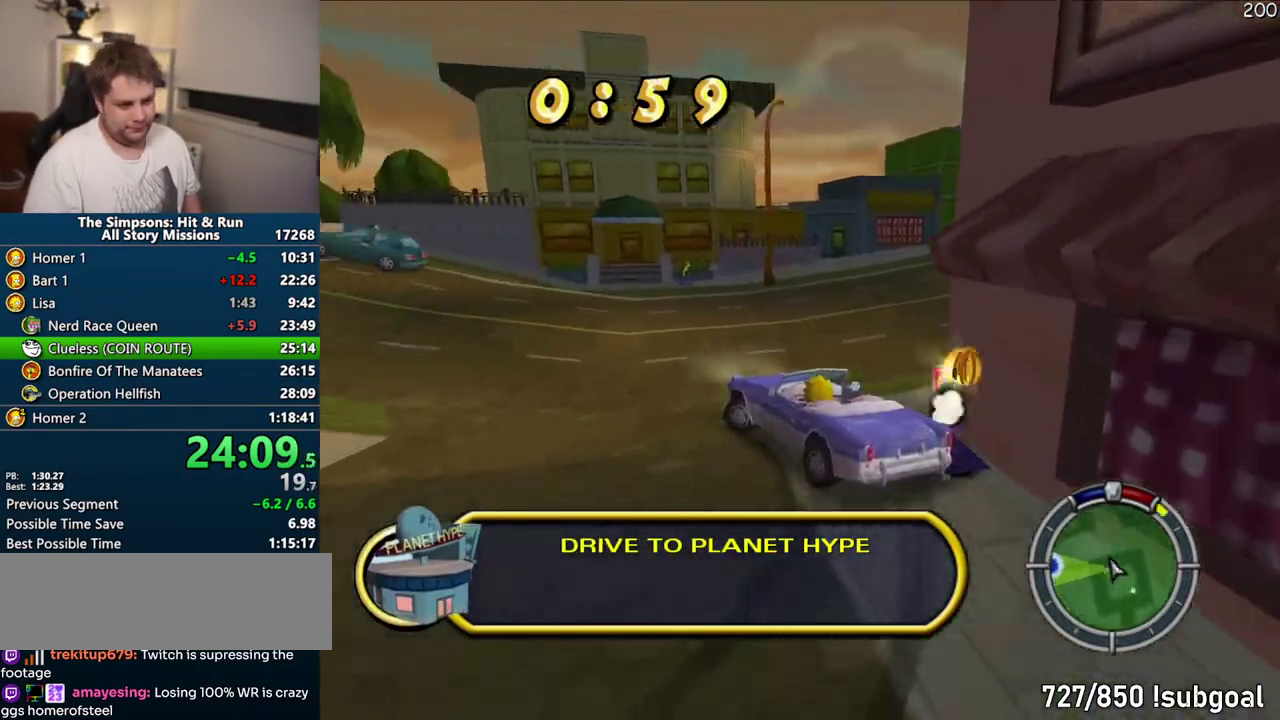
{"buttons": ["CROSS"], "left_stick": "center", "right_stick": "center", "events": [[150, "CROSS", "down"]]}
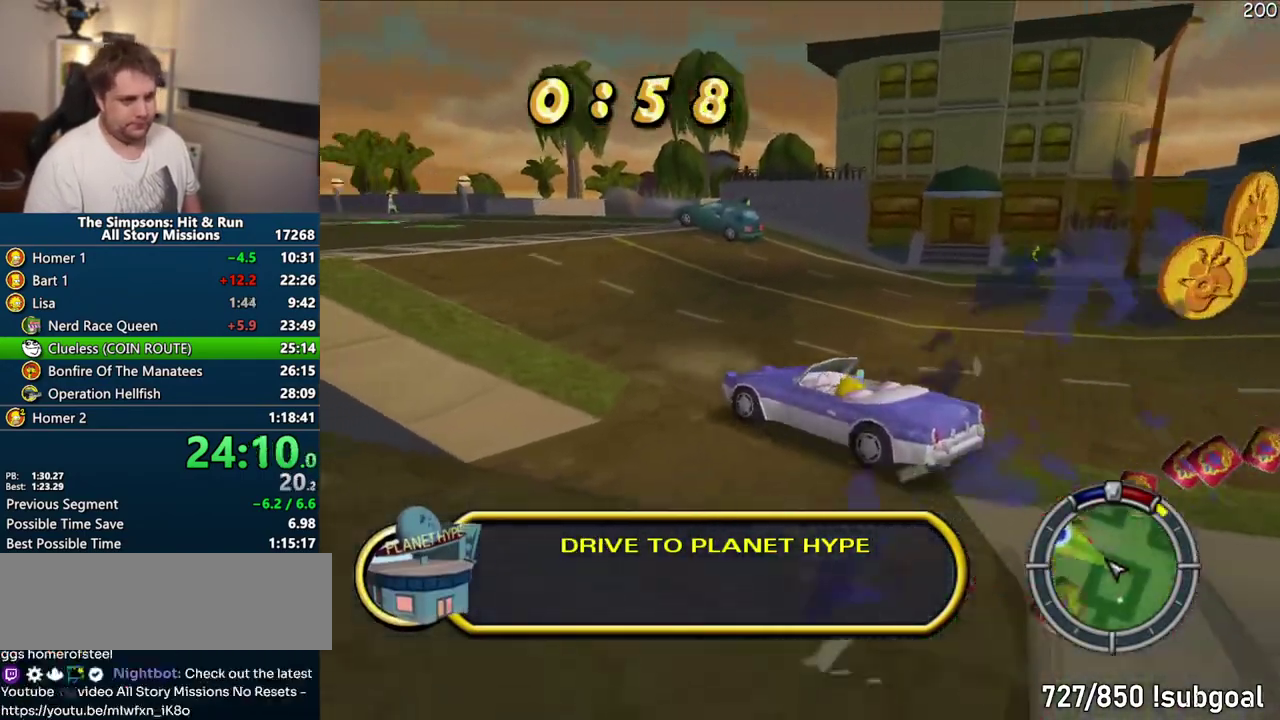
{"buttons": ["CROSS"], "left_stick": "right", "right_stick": "center", "events": [[450, "left_stick", "up-right"], [500, "left_stick", "right"]]}
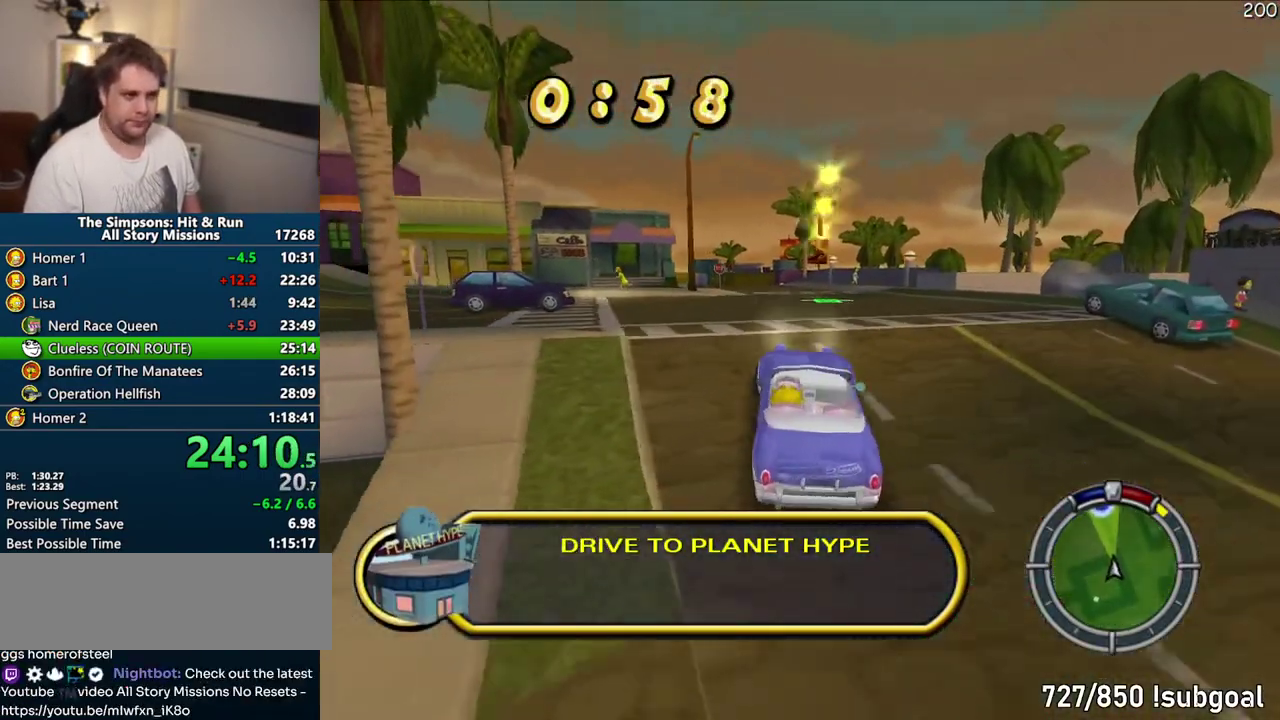
{"buttons": ["CROSS"], "left_stick": "center", "right_stick": "center", "events": [[200, "left_stick", "center"], [350, "left_stick", "right"], [417, "left_stick", "center"]]}
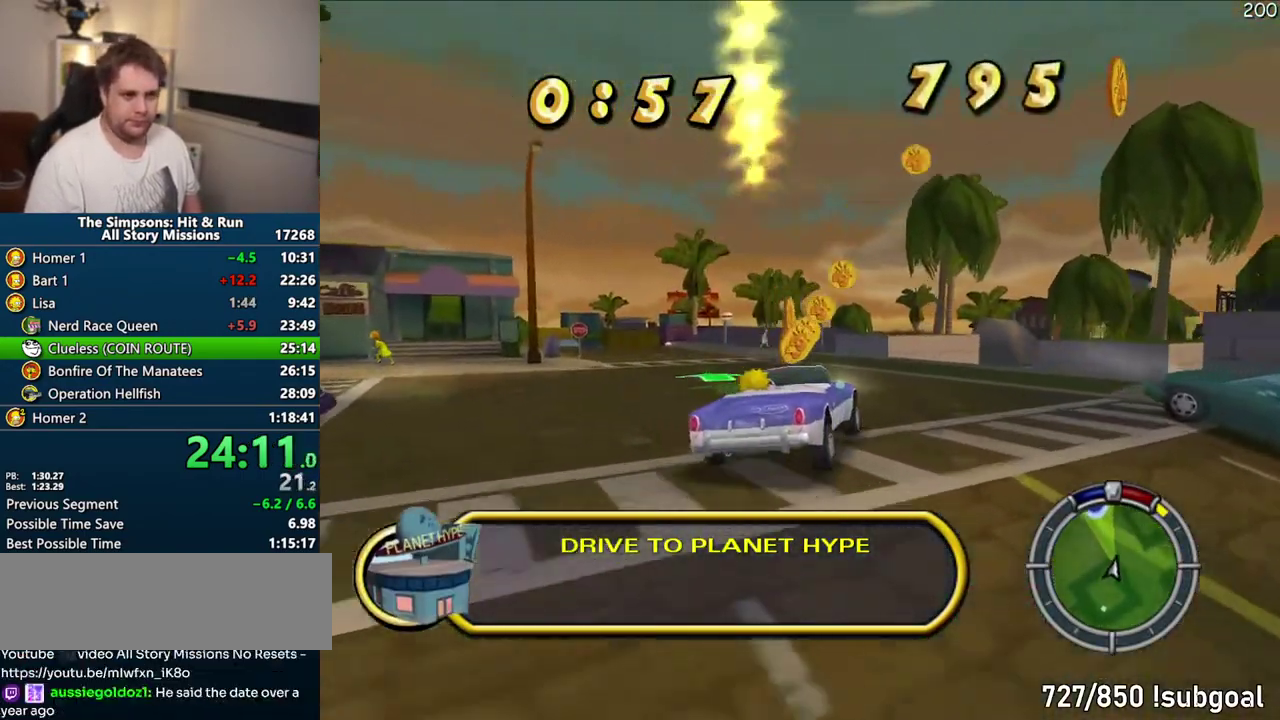
{"buttons": ["CROSS"], "left_stick": "up-right", "right_stick": "center", "events": [[50, "left_stick", "up-right"]]}
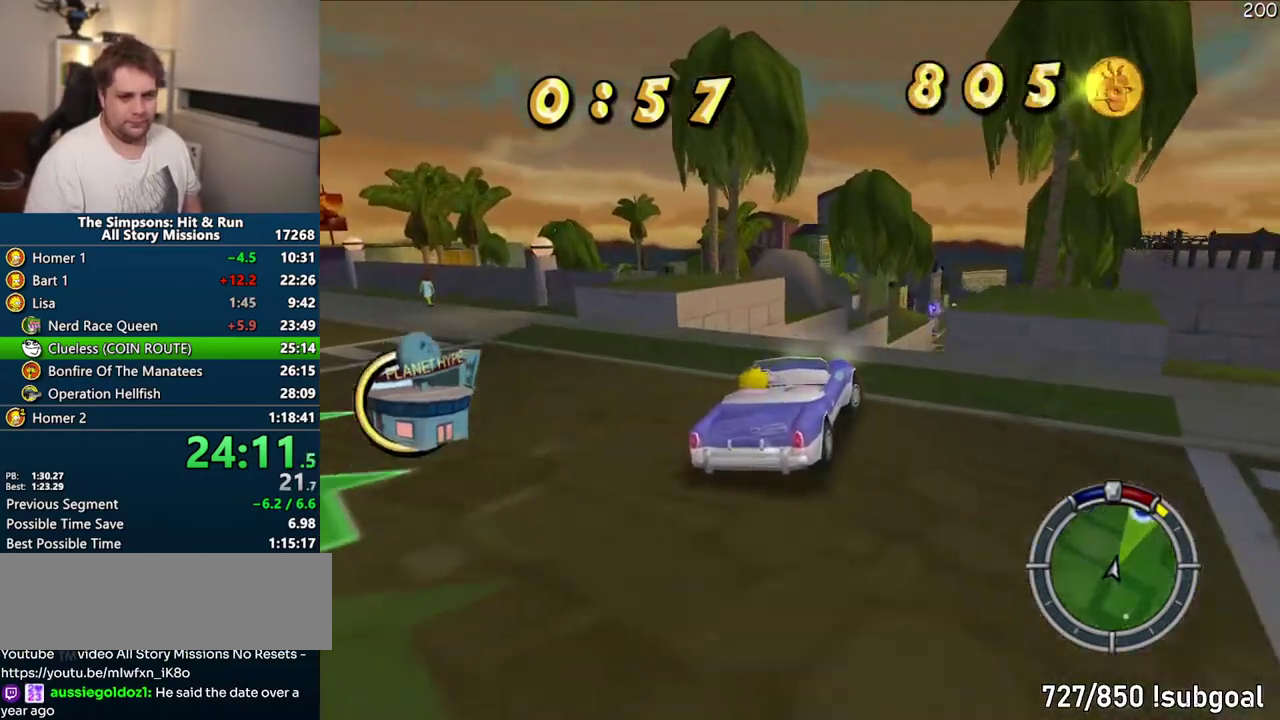
{"buttons": ["CROSS"], "left_stick": "center", "right_stick": "center"}
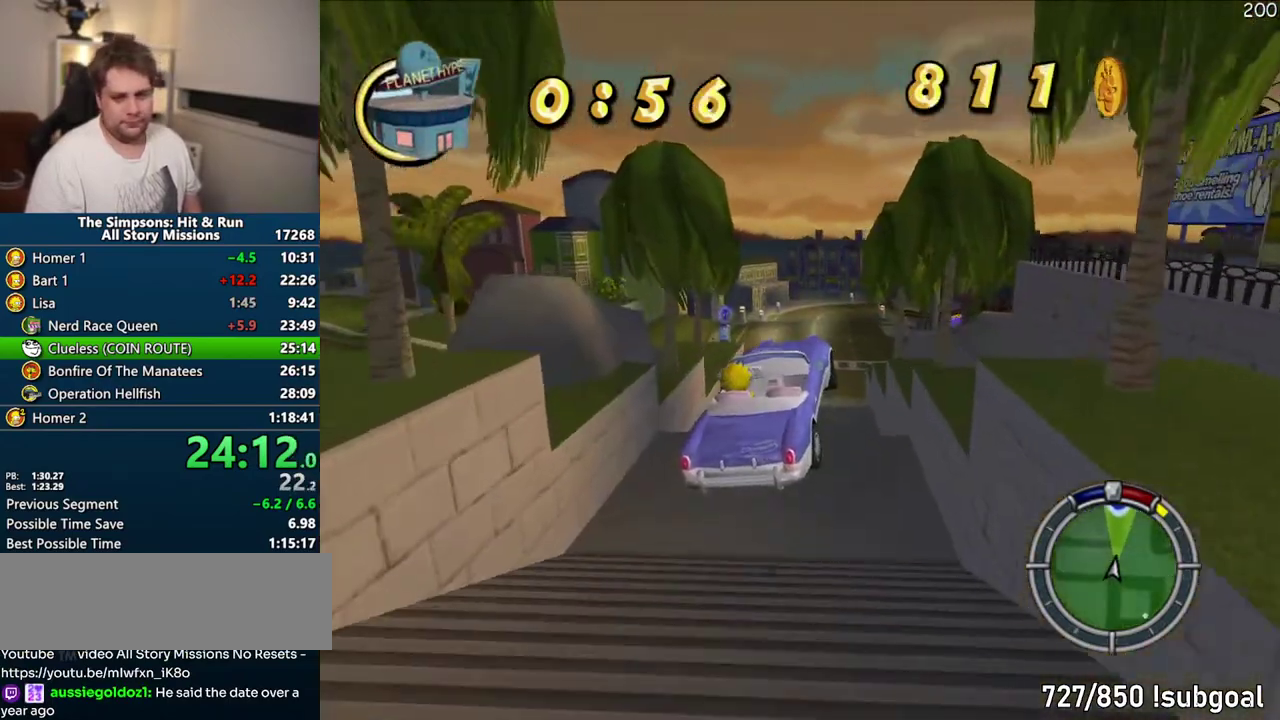
{"buttons": ["CROSS"], "left_stick": "up-left", "right_stick": "center"}
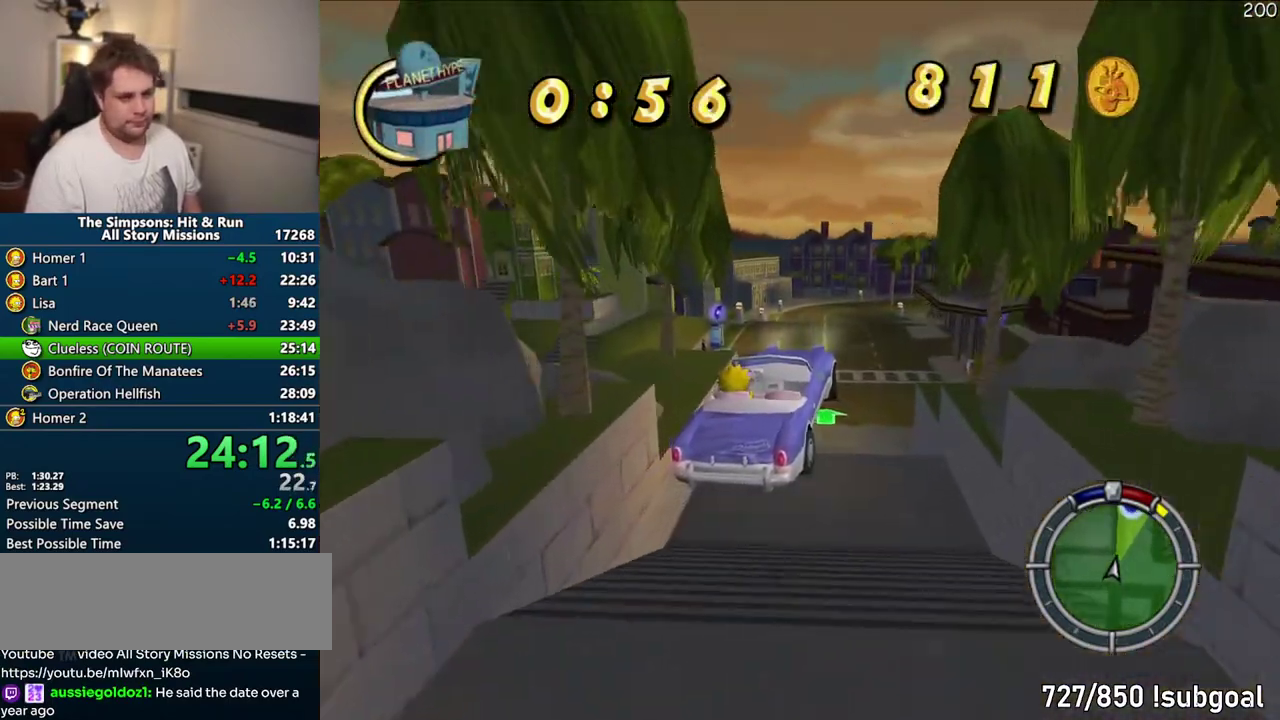
{"buttons": ["CROSS"], "left_stick": "center", "right_stick": "center"}
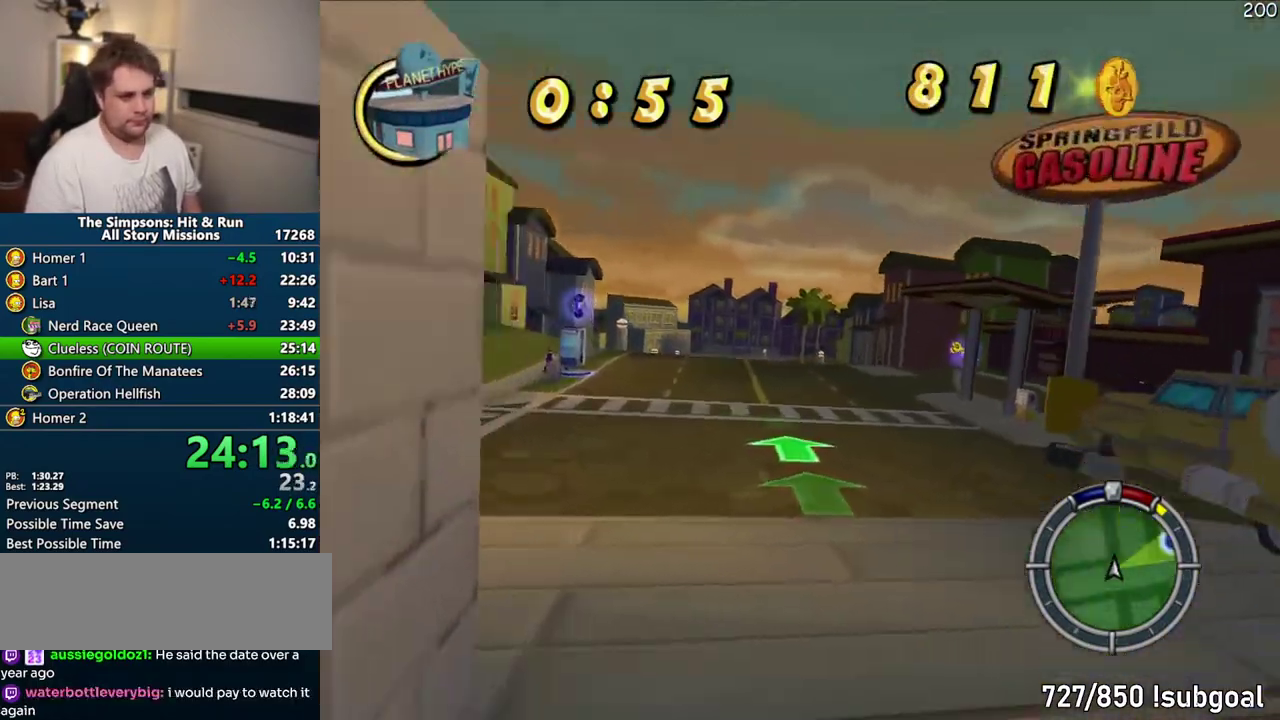
{"buttons": ["CROSS"], "left_stick": "center", "right_stick": "center", "events": []}
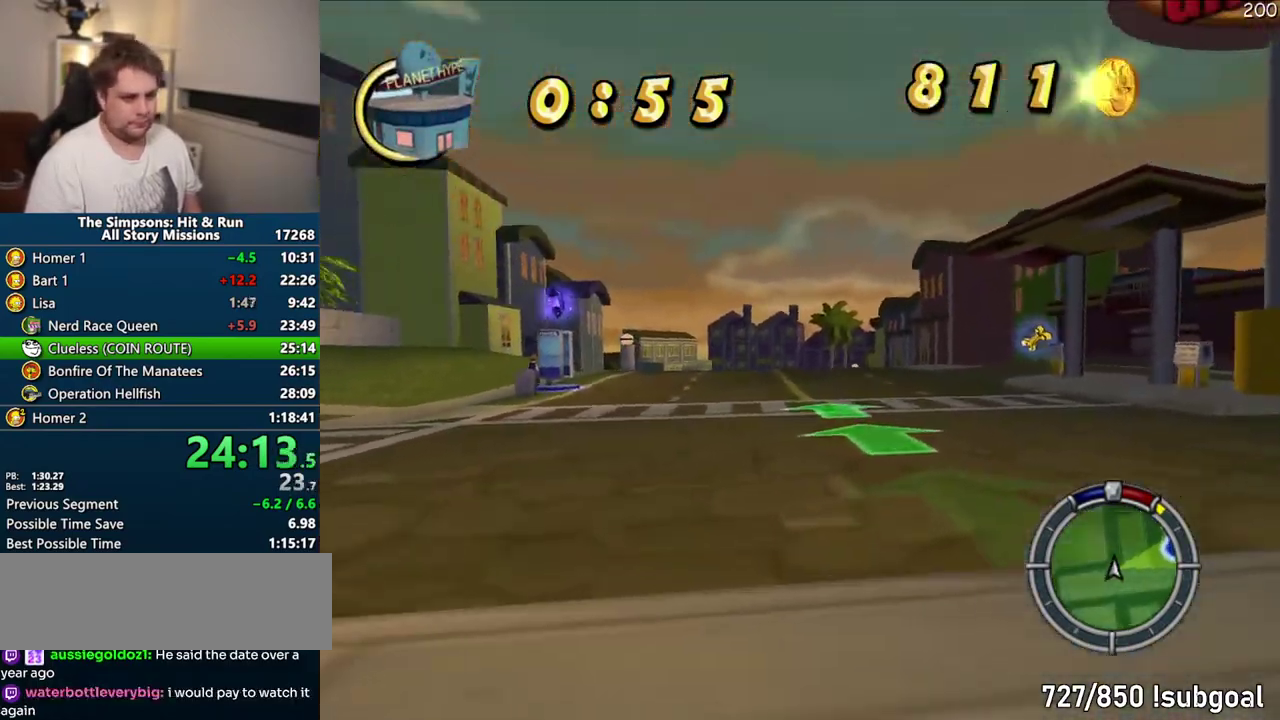
{"buttons": ["CROSS", "R1"], "left_stick": "right", "right_stick": "center", "events": [[150, "left_stick", "right"], [367, "R1", "down"]]}
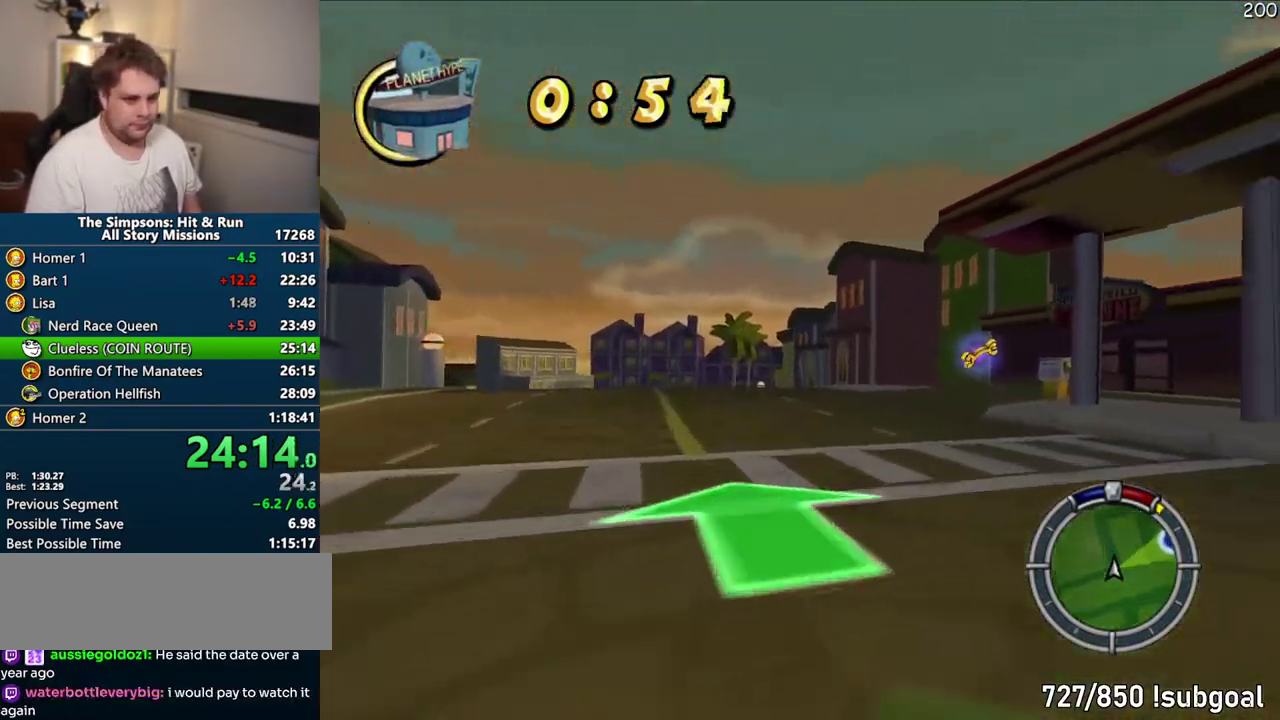
{"buttons": ["CROSS", "R1"], "left_stick": "center", "right_stick": "center", "events": [[150, "CROSS", "up"], [283, "left_stick", "center"], [400, "CROSS", "down"]]}
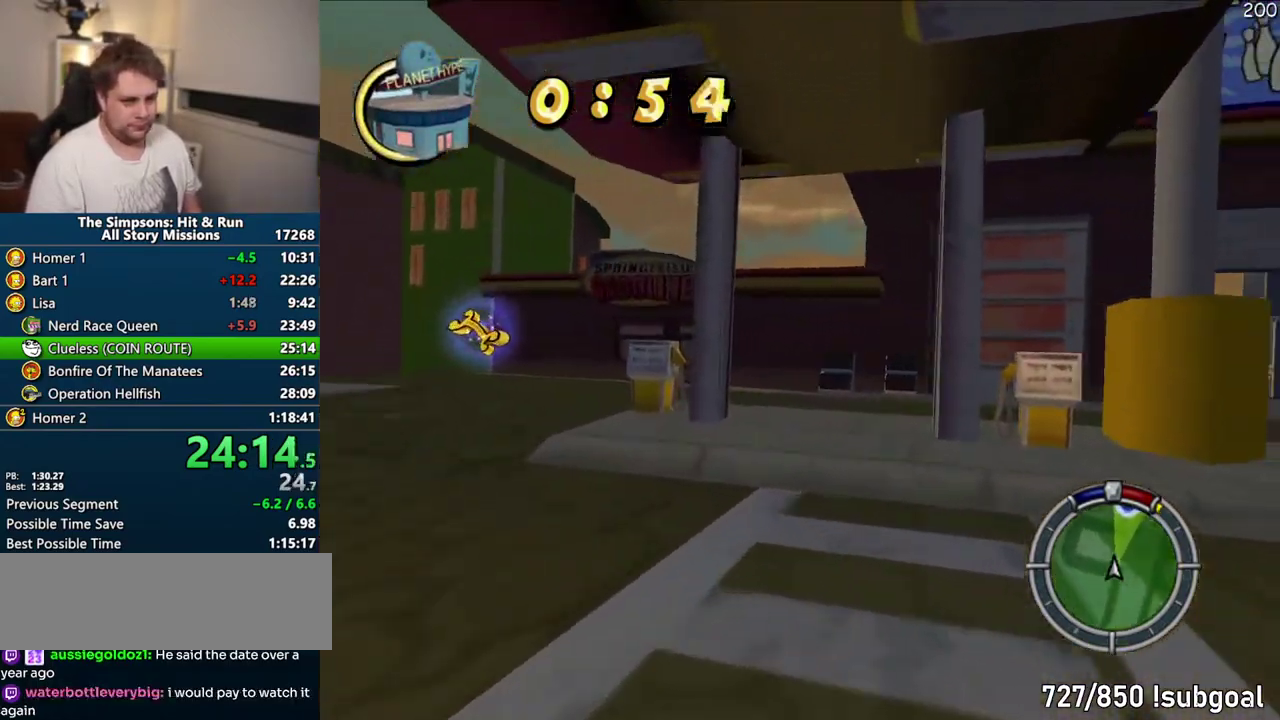
{"buttons": ["R1"], "left_stick": "right", "right_stick": "center", "events": [[267, "CROSS", "up"], [367, "left_stick", "right"]]}
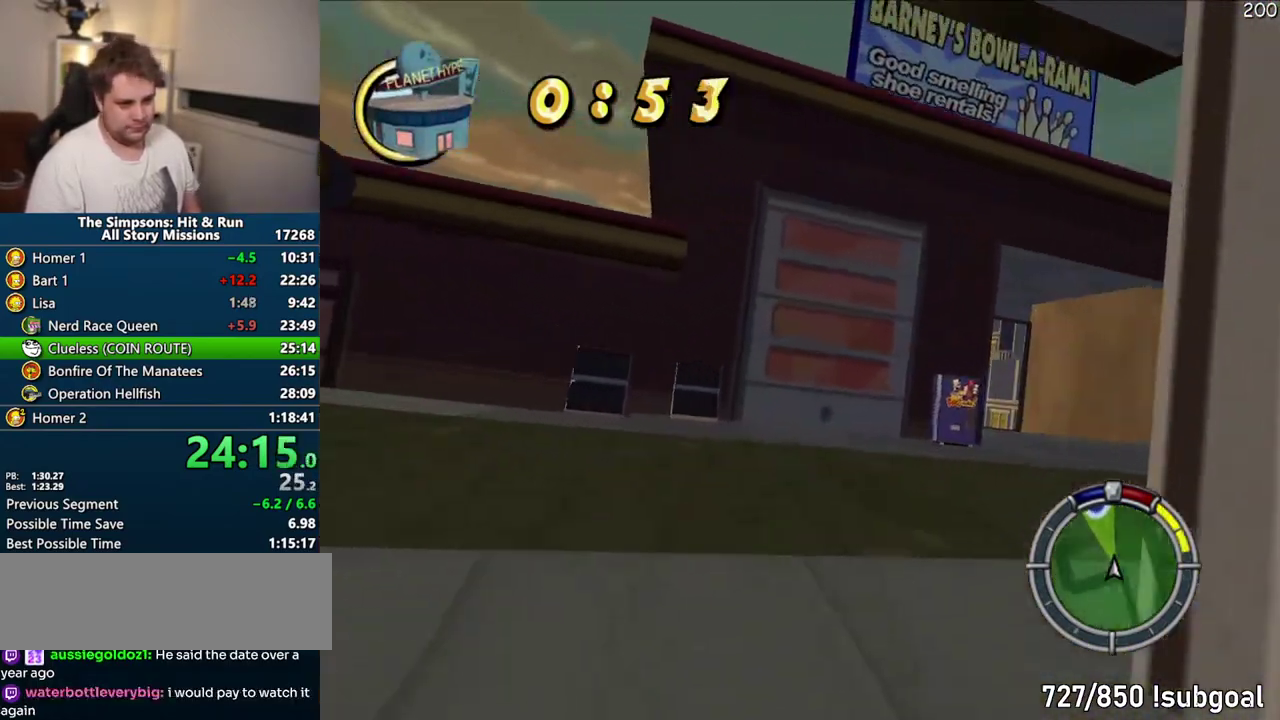
{"buttons": ["CROSS"], "left_stick": "center", "right_stick": "center", "events": [[117, "R1", "up"], [150, "left_stick", "center"], [233, "CROSS", "down"]]}
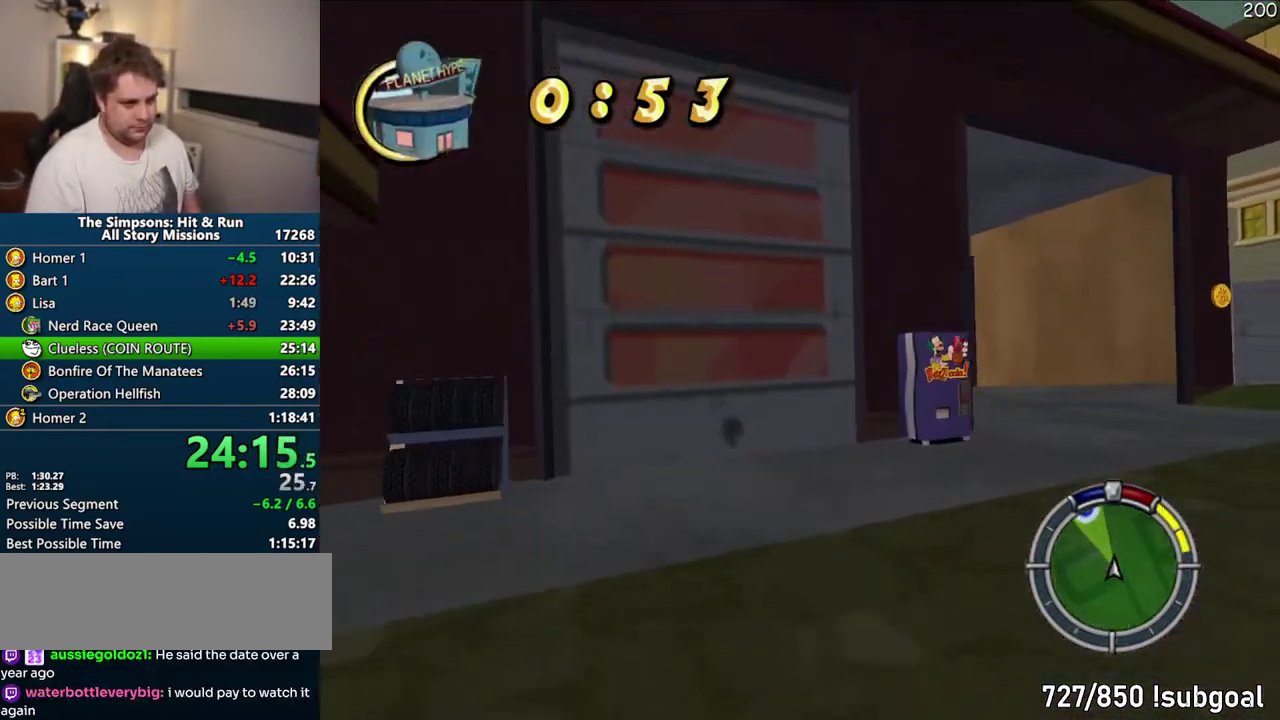
{"buttons": [], "left_stick": "right", "right_stick": "center", "events": [[33, "left_stick", "right"], [83, "CROSS", "up"], [150, "CIRCLE", "down"], [433, "CIRCLE", "up"]]}
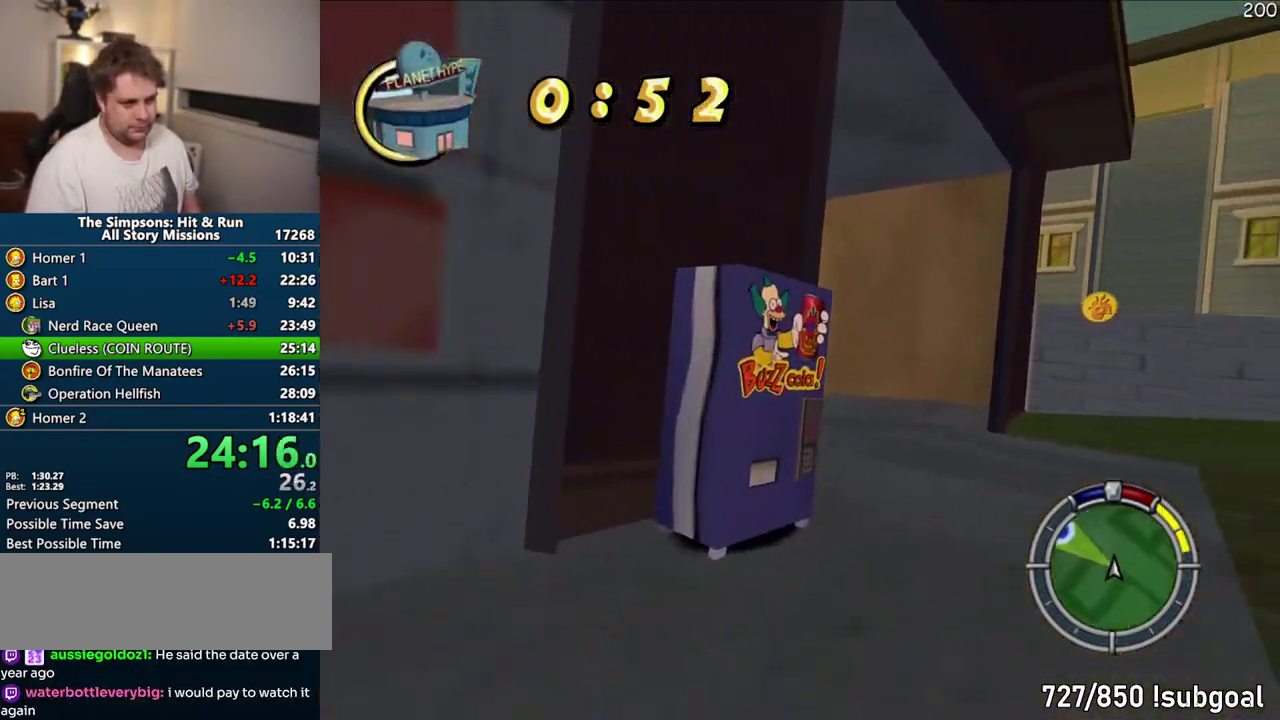
{"buttons": [], "left_stick": "center", "right_stick": "center", "events": [[67, "left_stick", "center"], [200, "CROSS", "down"], [400, "CROSS", "up"]]}
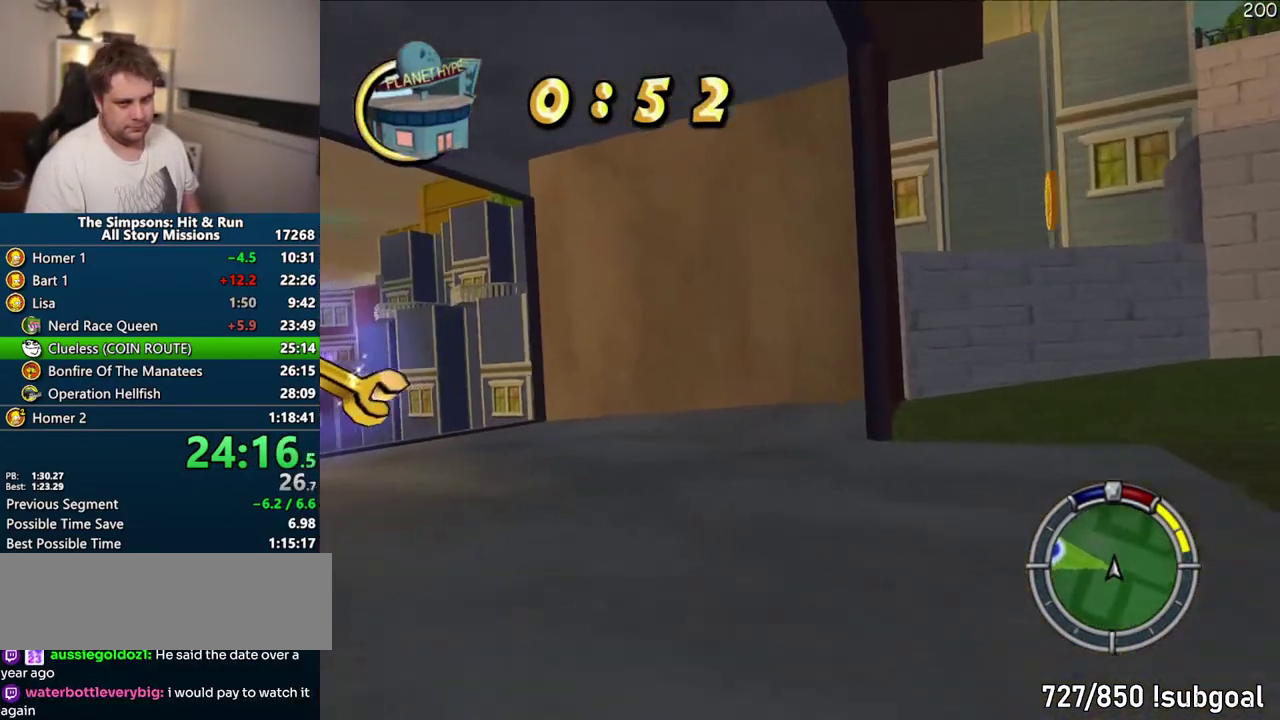
{"buttons": ["CROSS"], "left_stick": "center", "right_stick": "center", "events": [[50, "CROSS", "down"]]}
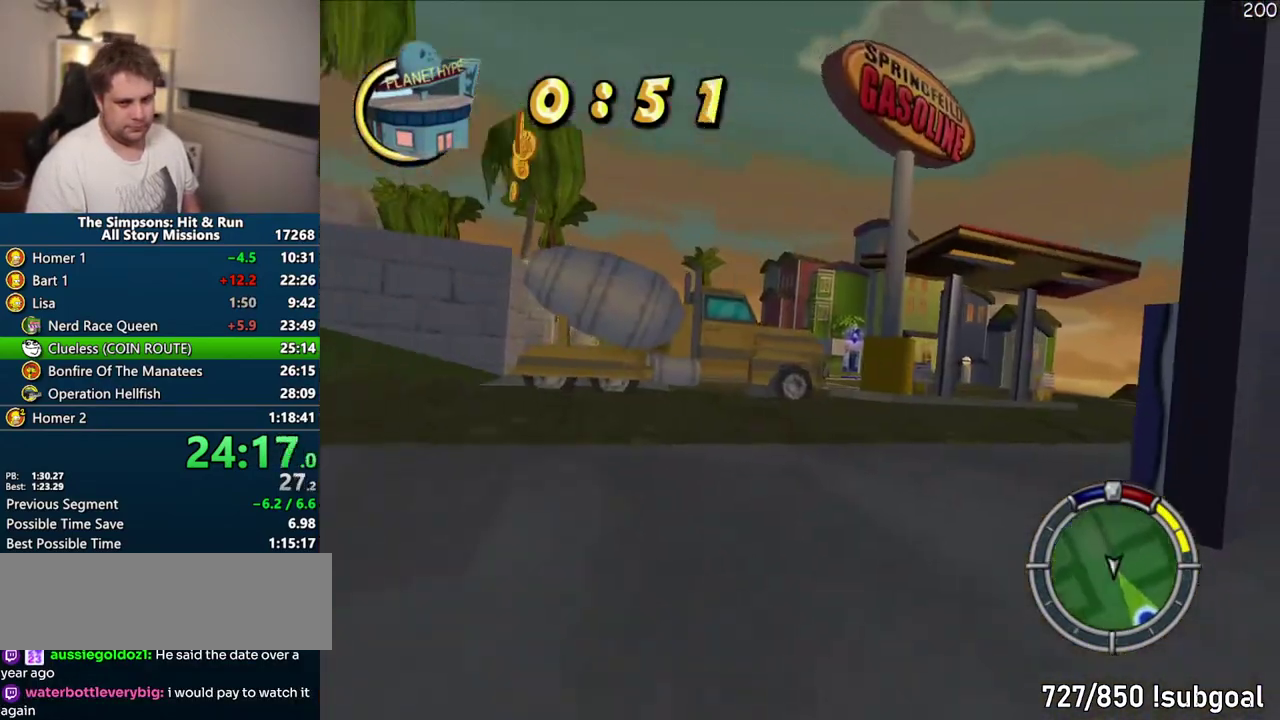
{"buttons": ["CROSS"], "left_stick": "center", "right_stick": "center", "events": []}
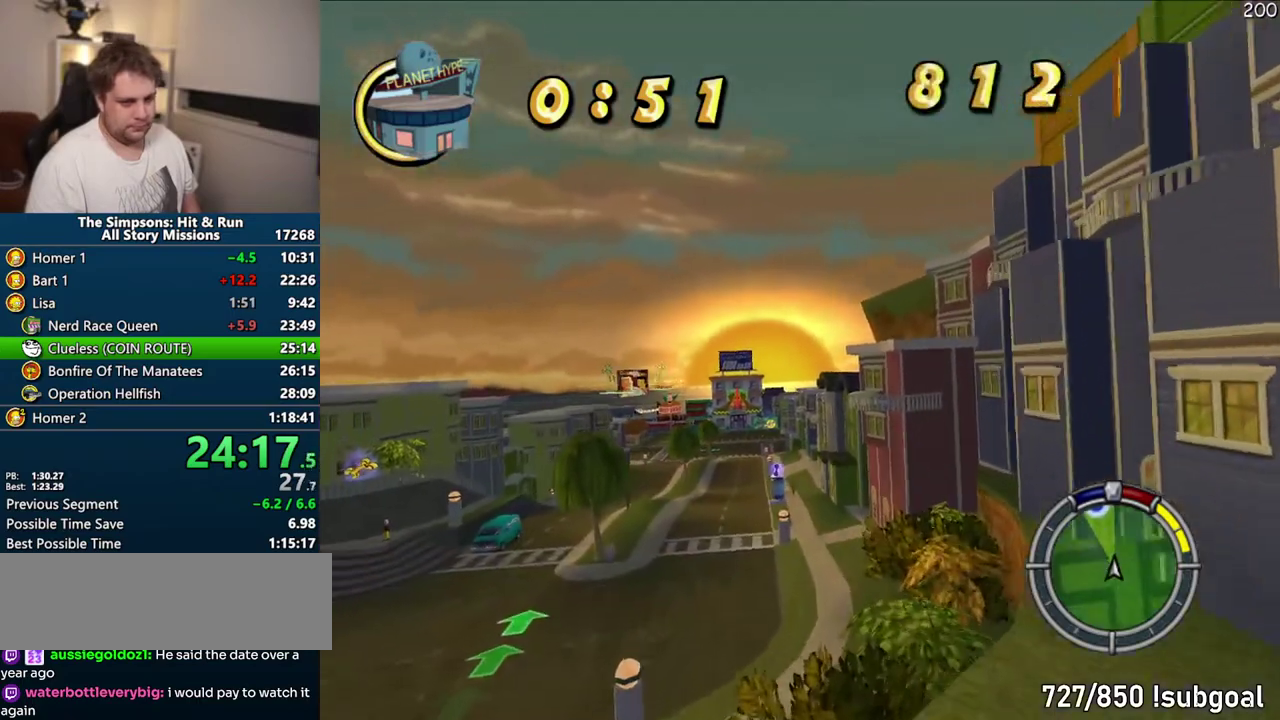
{"buttons": ["CROSS"], "left_stick": "right", "right_stick": "center", "events": [[150, "left_stick", "right"]]}
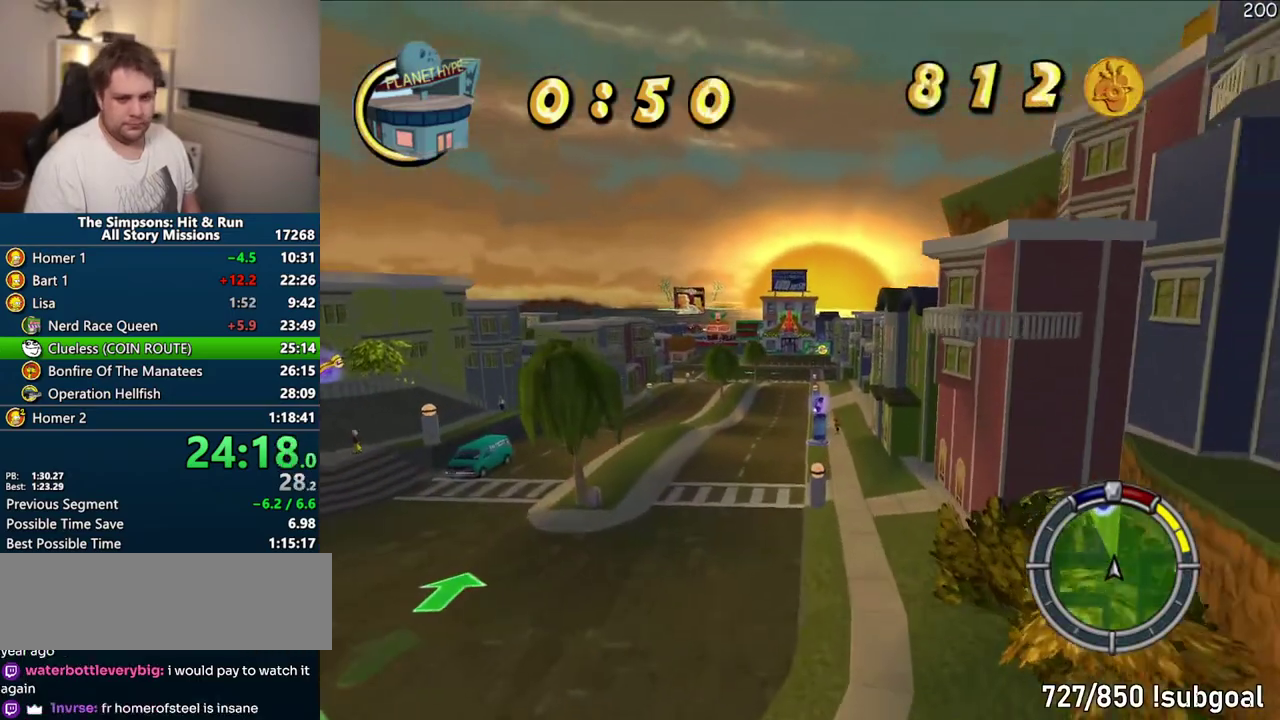
{"buttons": ["CROSS"], "left_stick": "right", "right_stick": "center", "events": []}
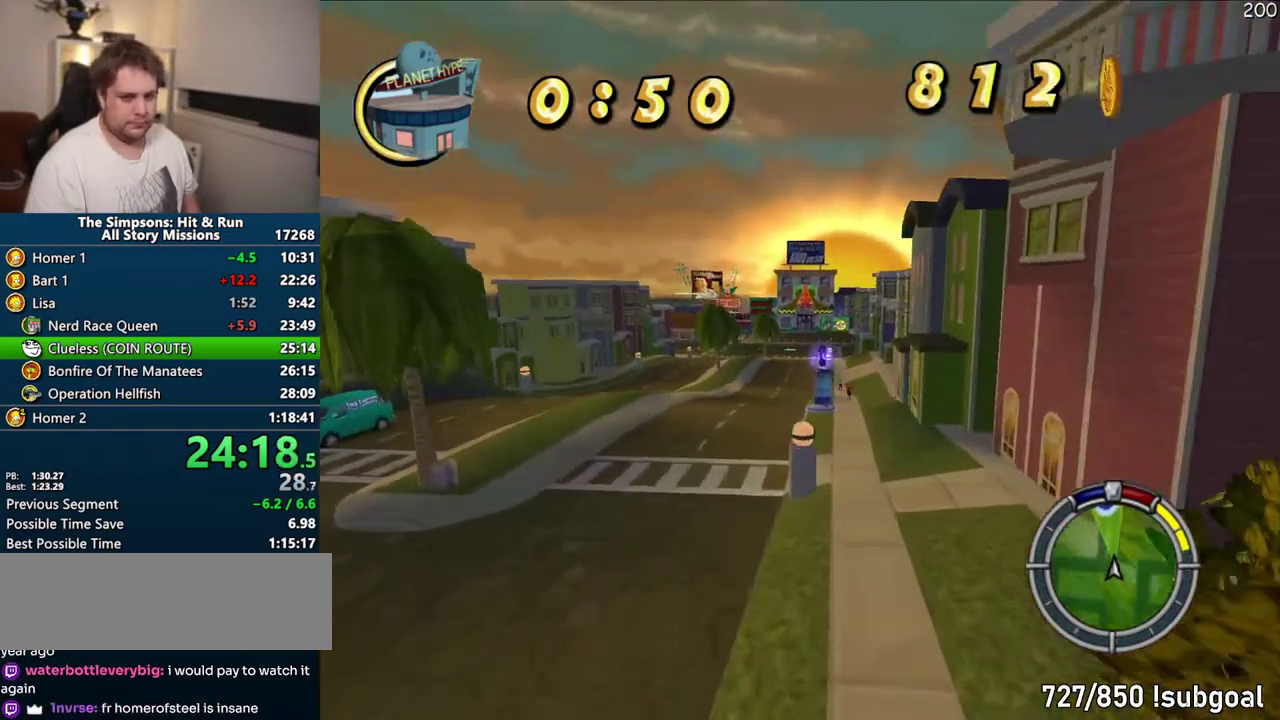
{"buttons": ["CROSS"], "left_stick": "center", "right_stick": "center", "events": [[383, "left_stick", "center"]]}
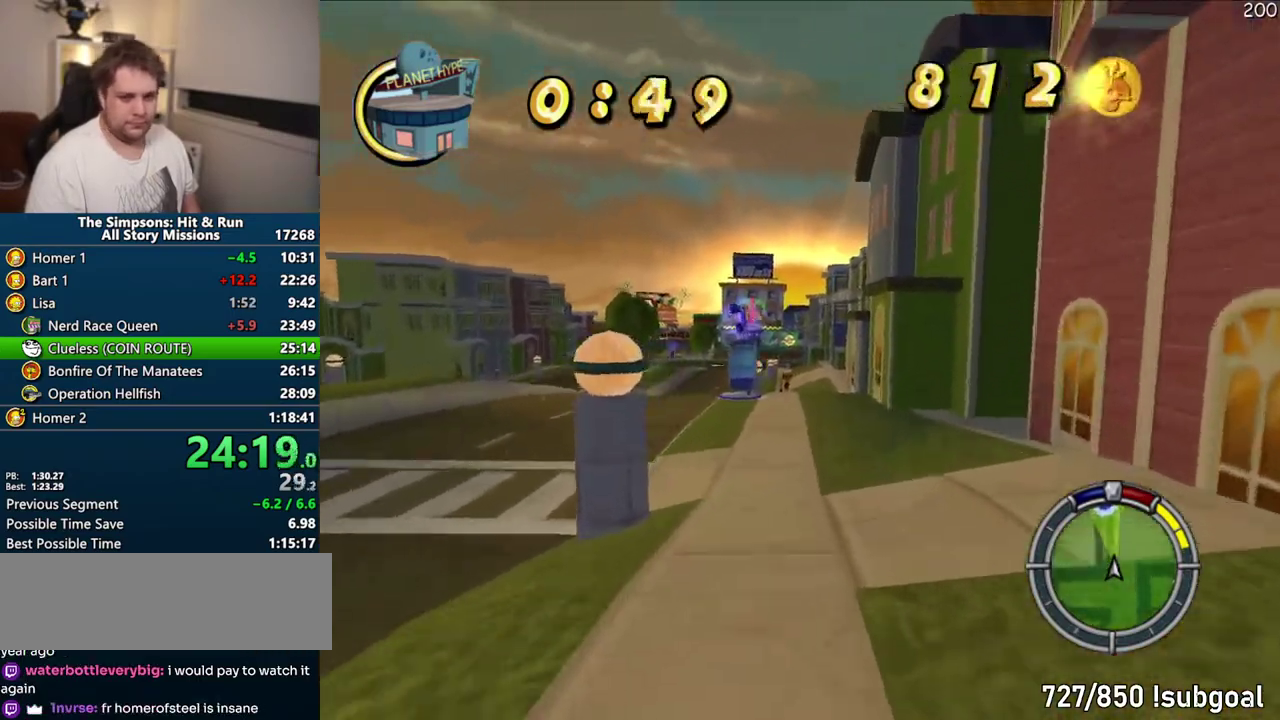
{"buttons": ["CROSS"], "left_stick": "center", "right_stick": "center", "events": []}
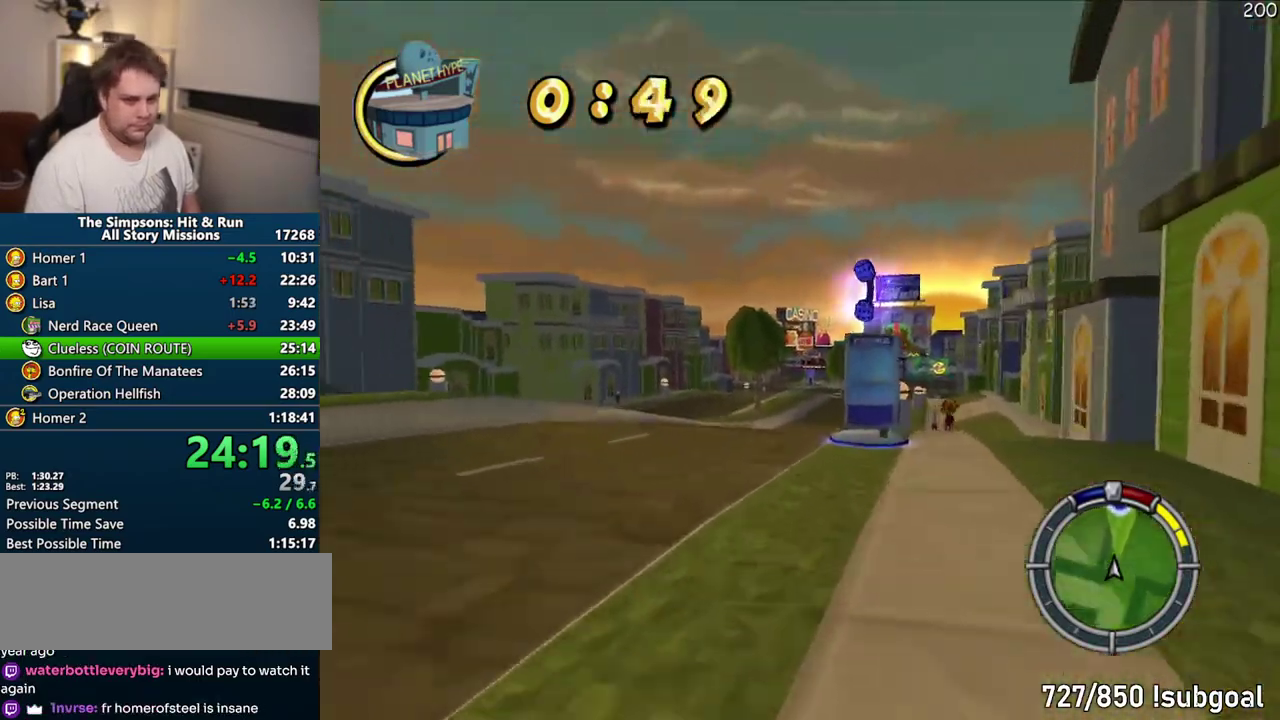
{"buttons": ["CROSS"], "left_stick": "center", "right_stick": "center", "events": [[67, "left_stick", "right"], [167, "left_stick", "center"]]}
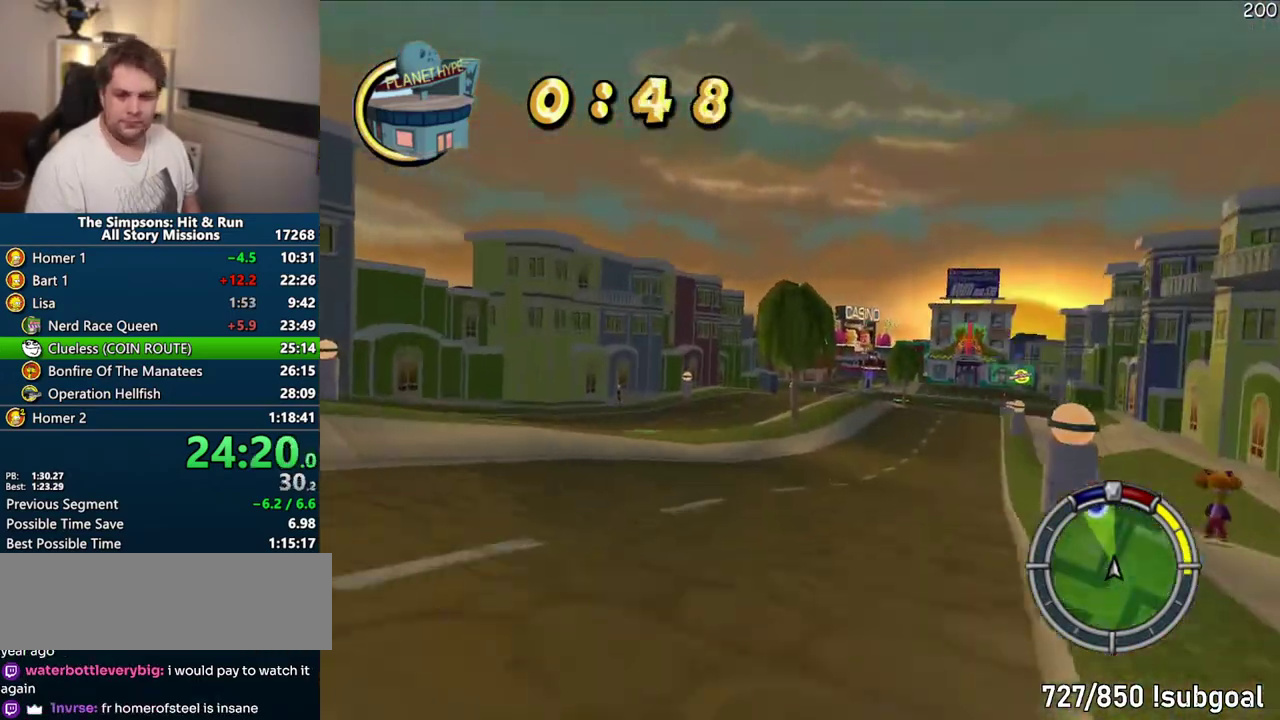
{"buttons": ["CROSS"], "left_stick": "center", "right_stick": "center", "events": []}
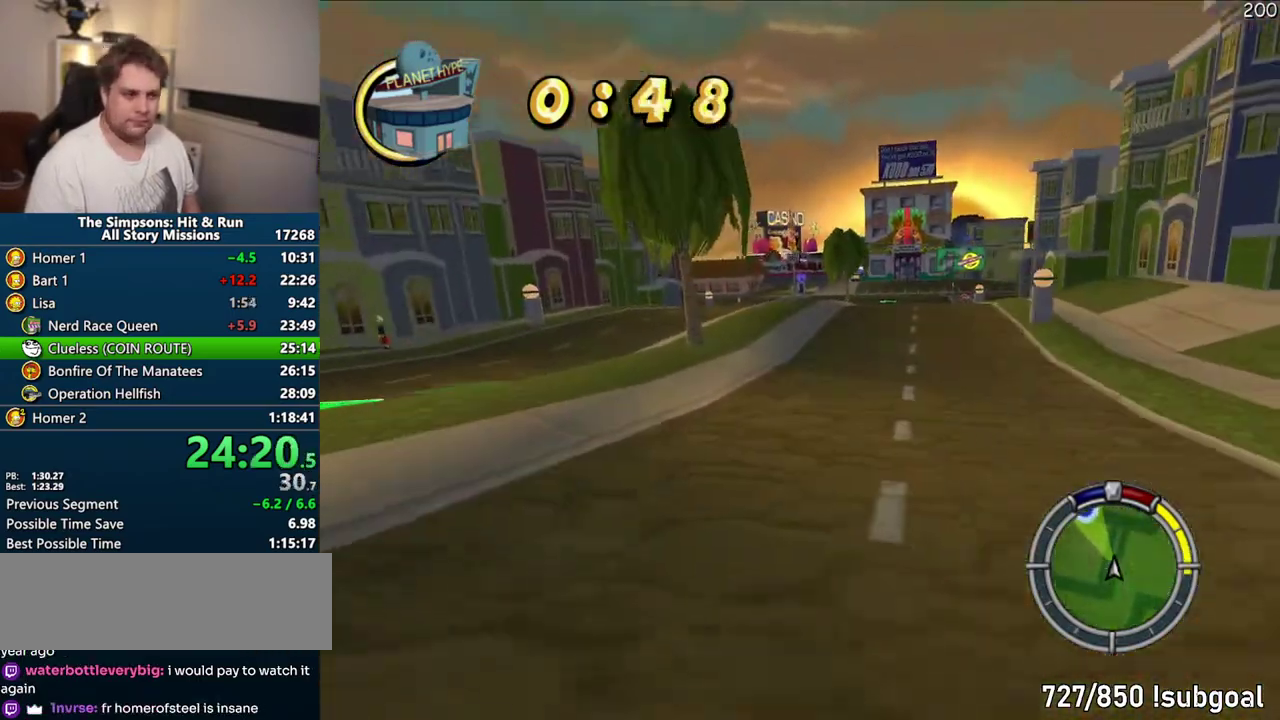
{"buttons": ["CROSS"], "left_stick": "center", "right_stick": "center", "events": []}
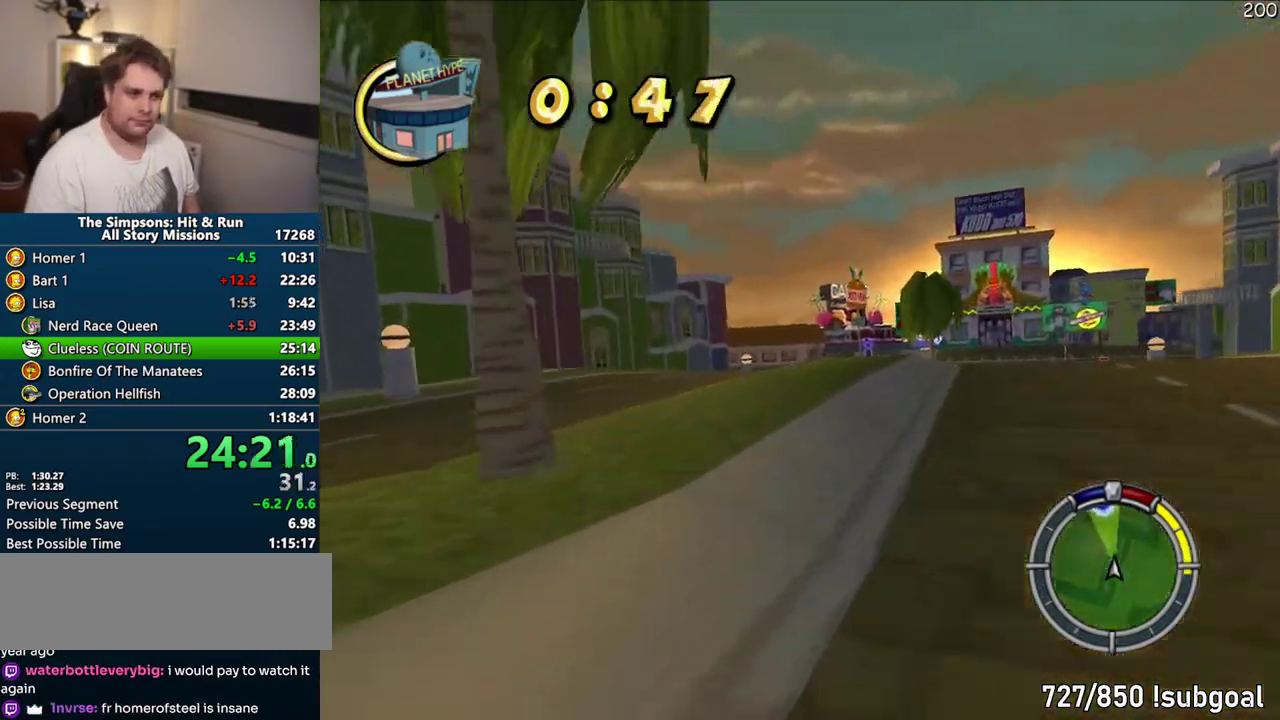
{"buttons": ["CROSS"], "left_stick": "right", "right_stick": "center", "events": [[50, "left_stick", "up-right"], [333, "left_stick", "center"], [483, "left_stick", "right"]]}
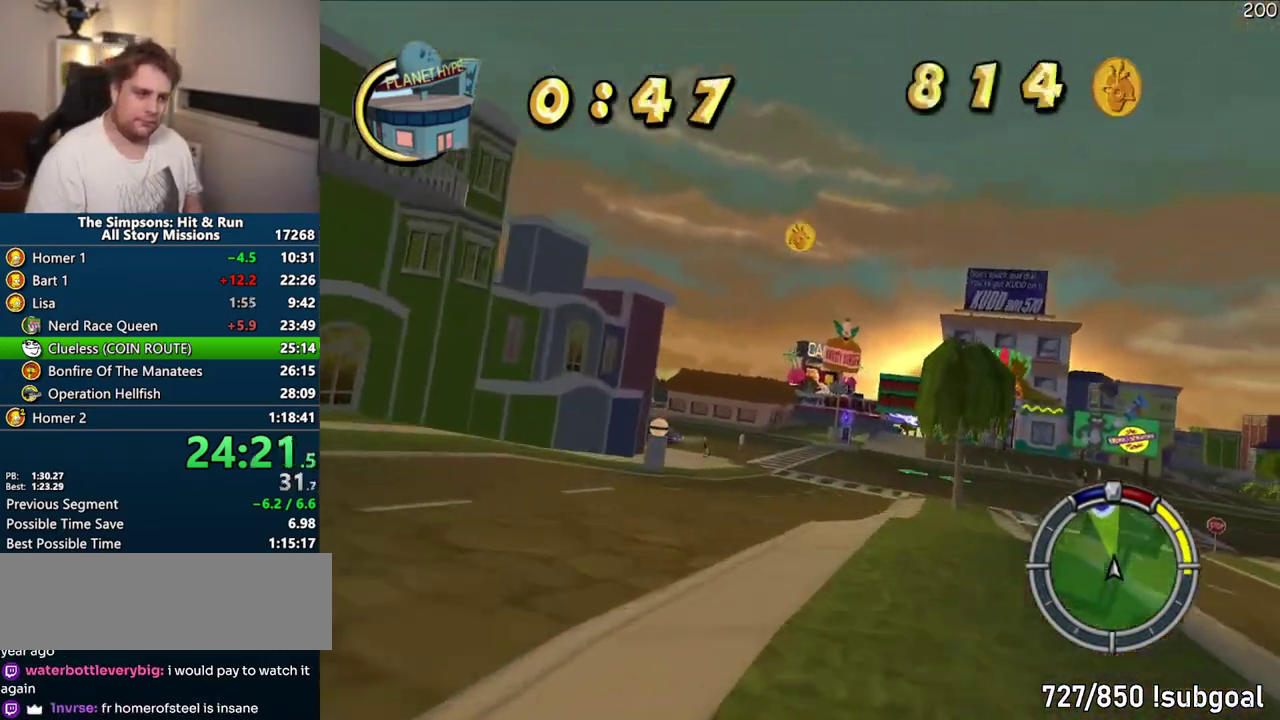
{"buttons": ["CROSS"], "left_stick": "up-right", "right_stick": "center"}
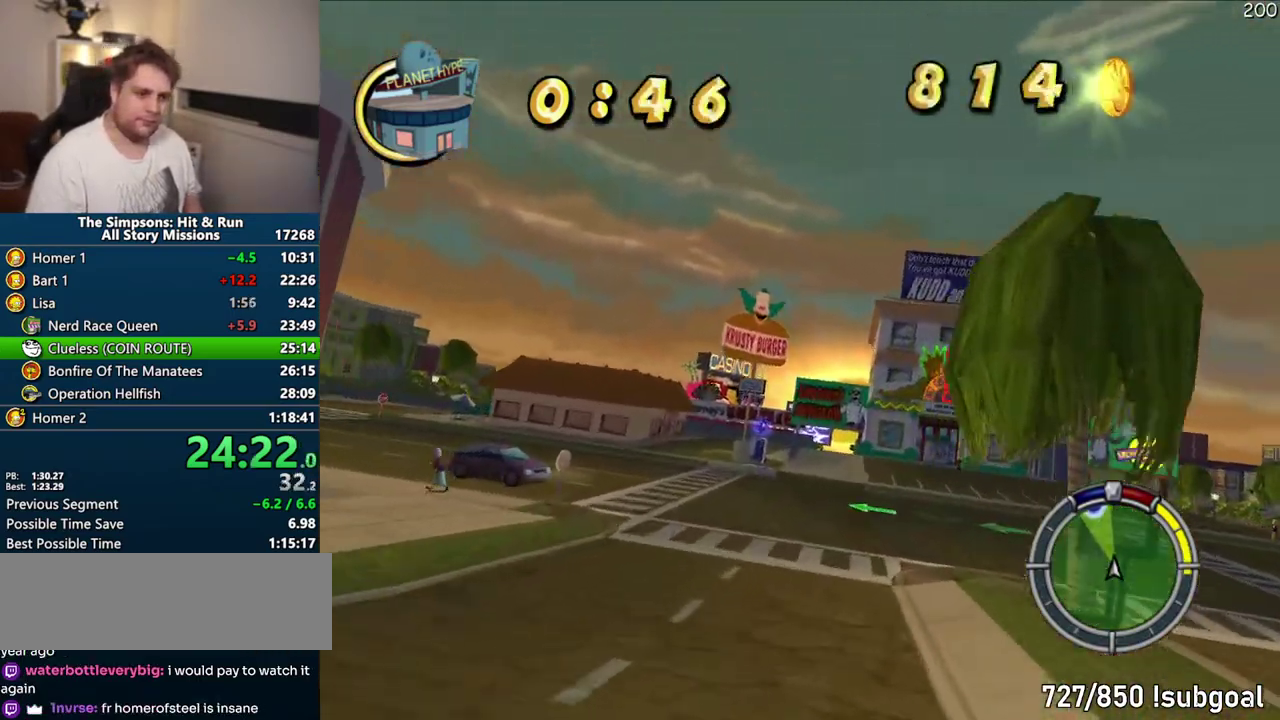
{"buttons": ["CROSS"], "left_stick": "center", "right_stick": "center"}
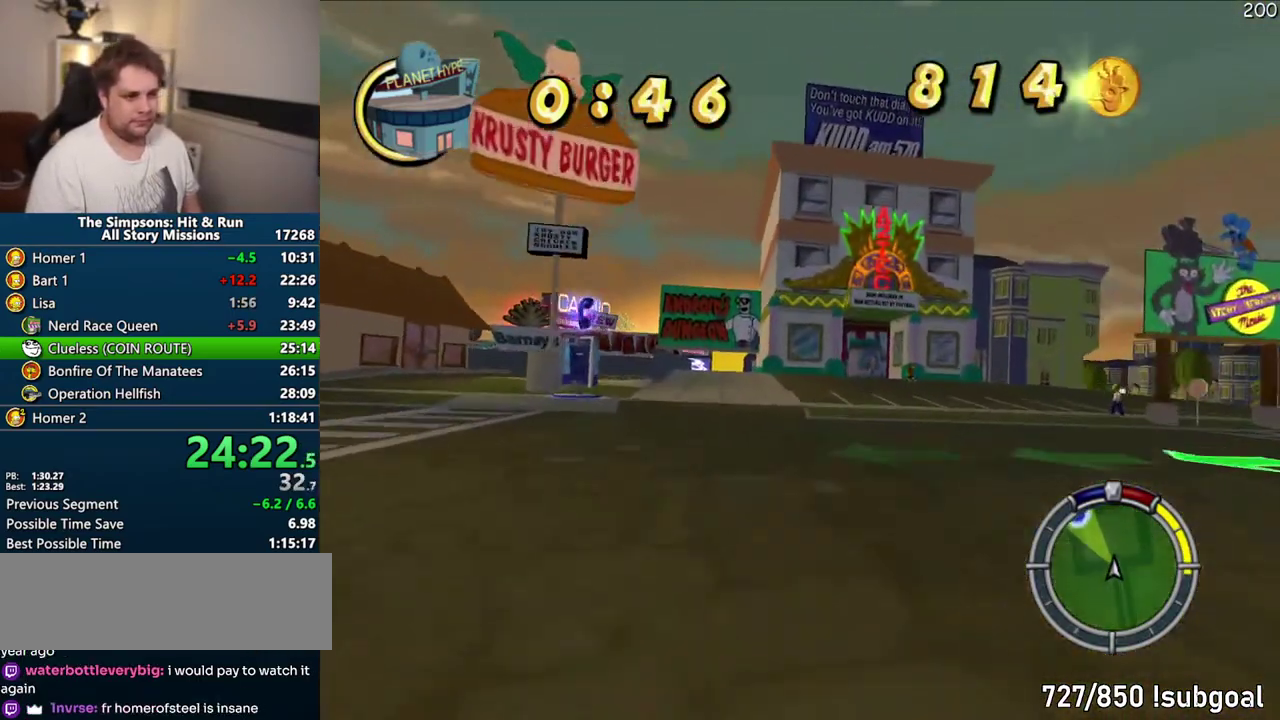
{"buttons": ["CROSS"], "left_stick": "right", "right_stick": "center", "events": [[267, "left_stick", "right"]]}
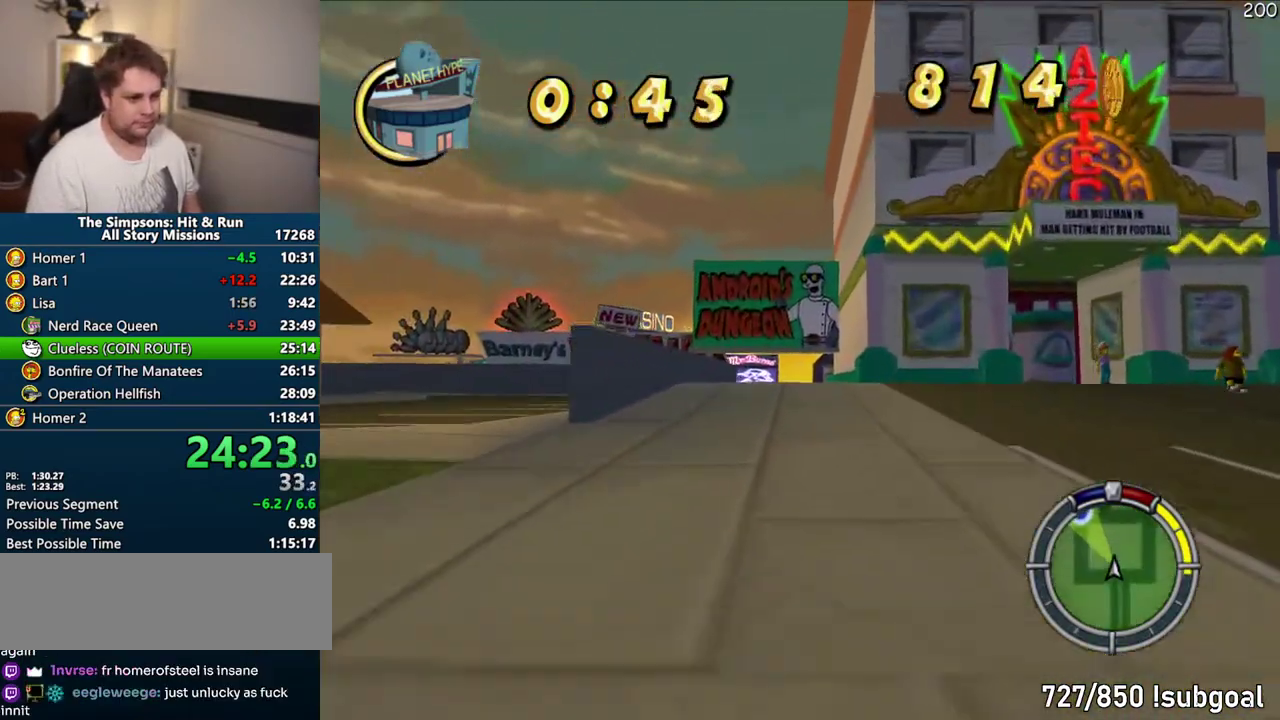
{"buttons": ["CROSS"], "left_stick": "center", "right_stick": "center", "events": [[17, "left_stick", "center"]]}
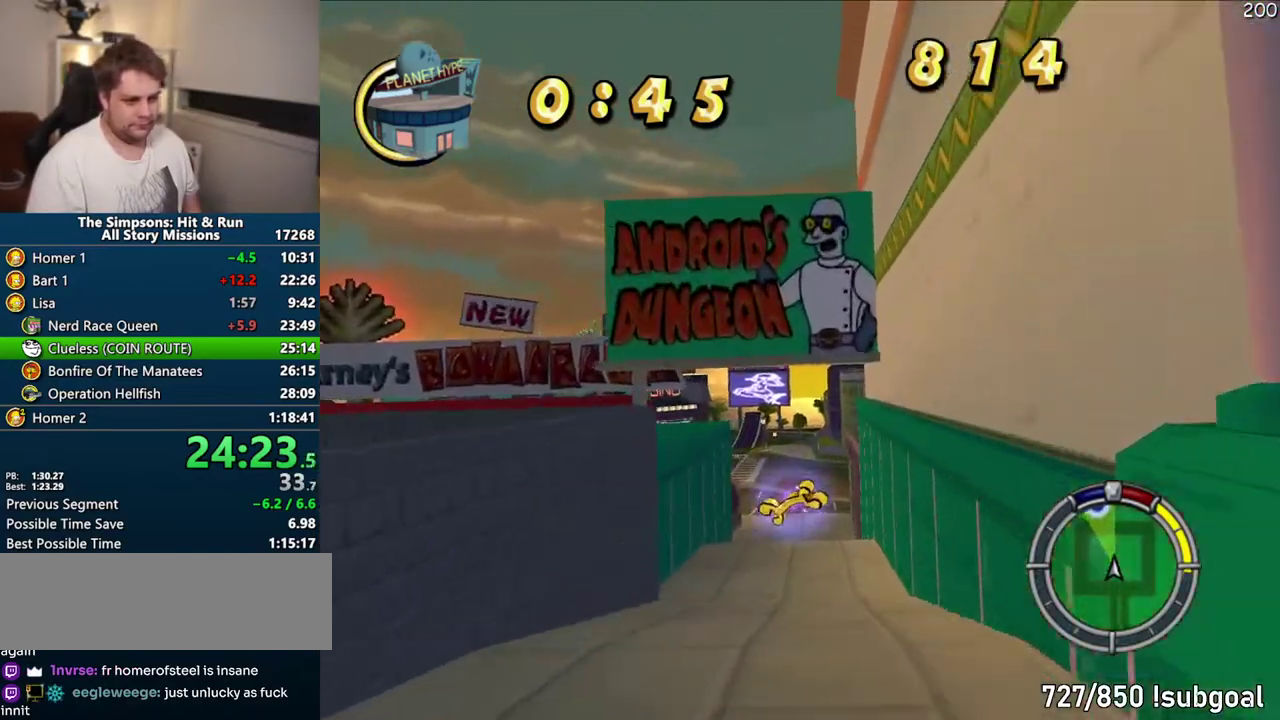
{"buttons": ["CROSS"], "left_stick": "right", "right_stick": "center", "events": [[400, "left_stick", "right"]]}
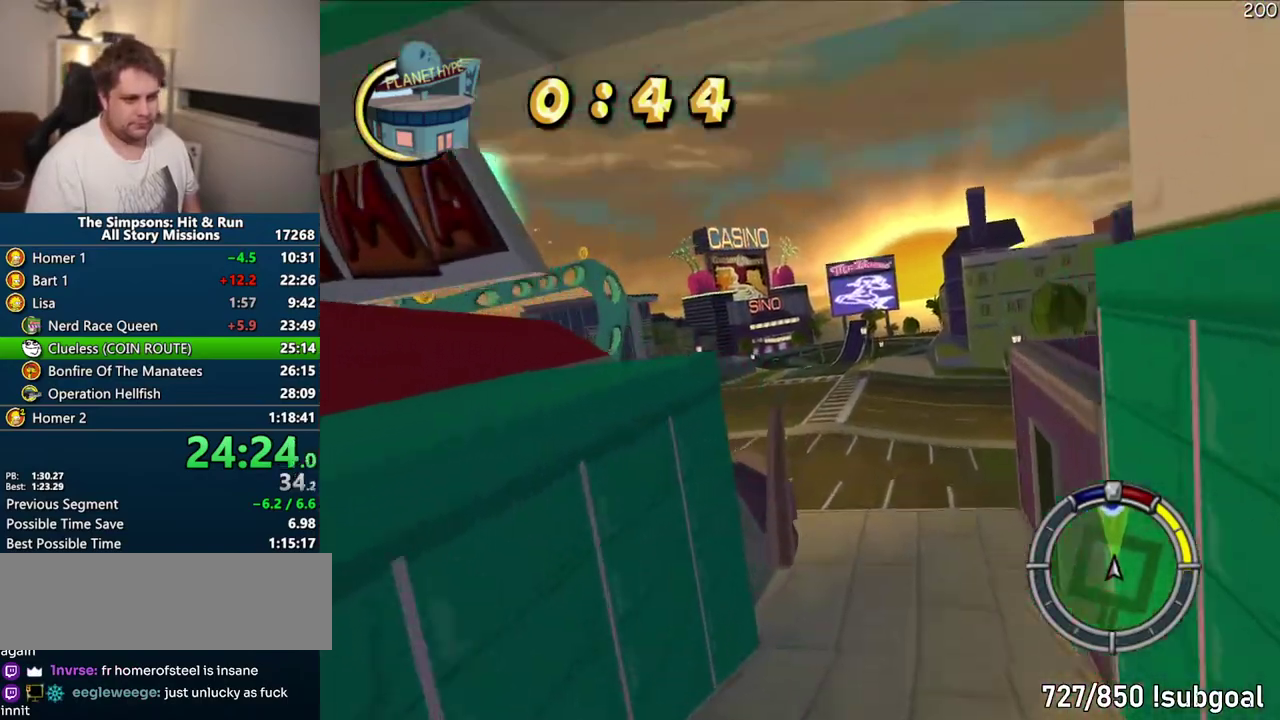
{"buttons": ["CROSS"], "left_stick": "center", "right_stick": "center", "events": [[233, "left_stick", "center"]]}